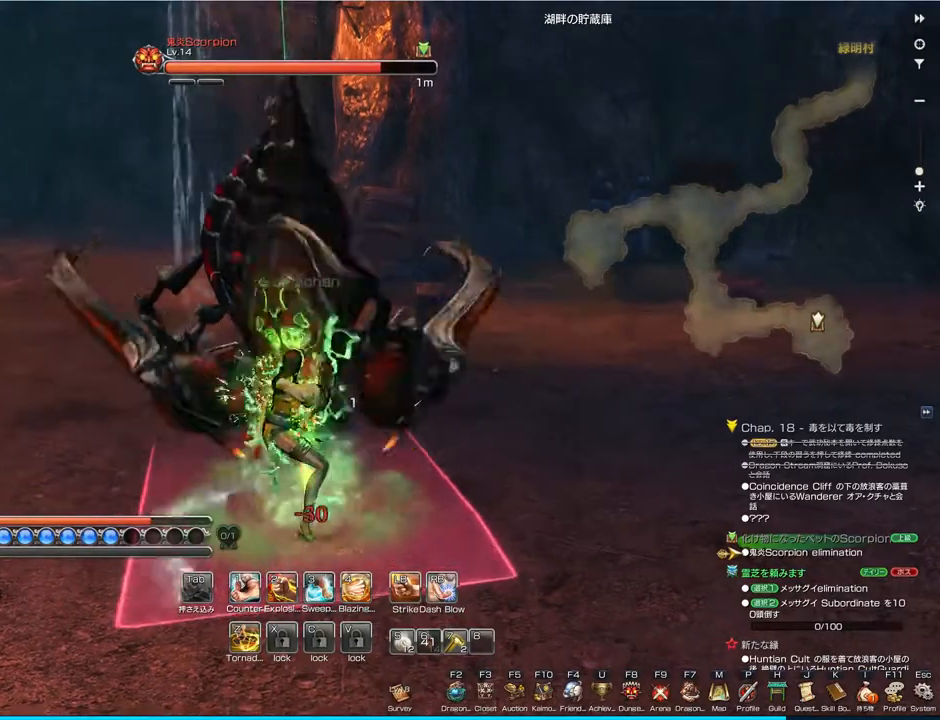
Gameplay with keyboard and mouse; each line is a JSON object with the keys and mouse buttons held at the frame after it. "events" lists presses ("down") and releases ("up") of "1", "2", "3", "4", "5", "a", "alt", "c", "ctrl", "d", "e", "f", "q", "r", "s", "shift", "space", "tab", "v", "w", "x", "z", "mouse_left", "mouse_middle", "mouse_right", "mouse_wheel_up" and "mouse_wheel_down" between this image and that frame as [ms after this image, input, new state], when the widget could be followed in between. "mouse_left", "mouse_middle", "mouse_right", "mouse_wheel_up", "mouse_wheel_down" = the "left", "middle", "right", "wheel_up", "wheel_down" buttons of the "mouse" list. No other keys are recorded. Mouse movement is not recorded.
{"keys": [], "mouse": ["left"], "events": [[500, "mouse_left", "down"]]}
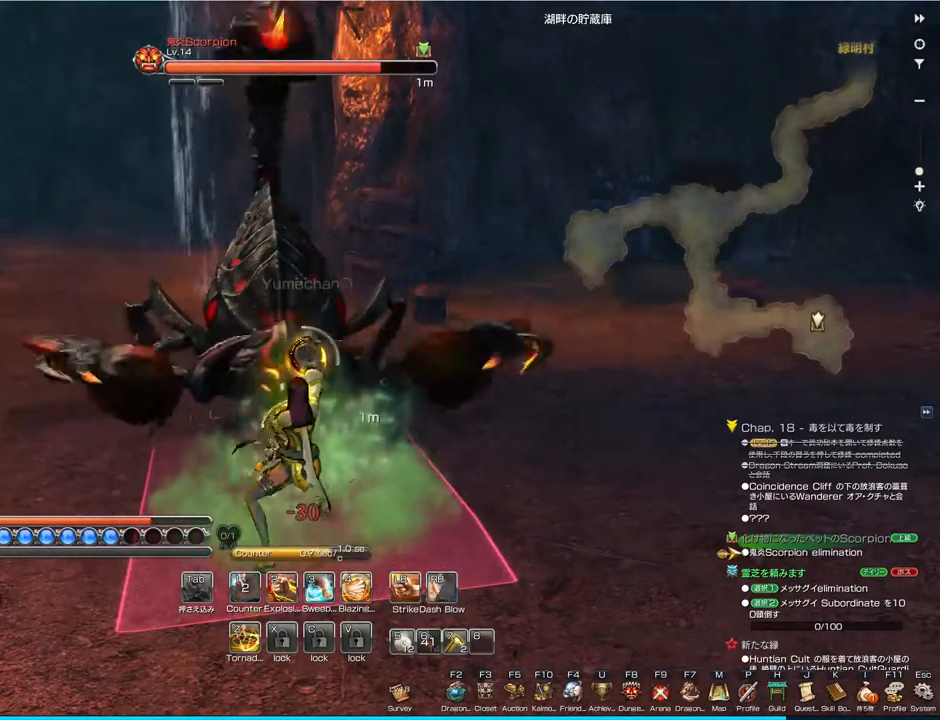
{"keys": [], "mouse": [], "events": [[133, "mouse_left", "up"], [267, "2", "down"], [400, "2", "up"], [400, "mouse_left", "down"], [500, "mouse_left", "up"]]}
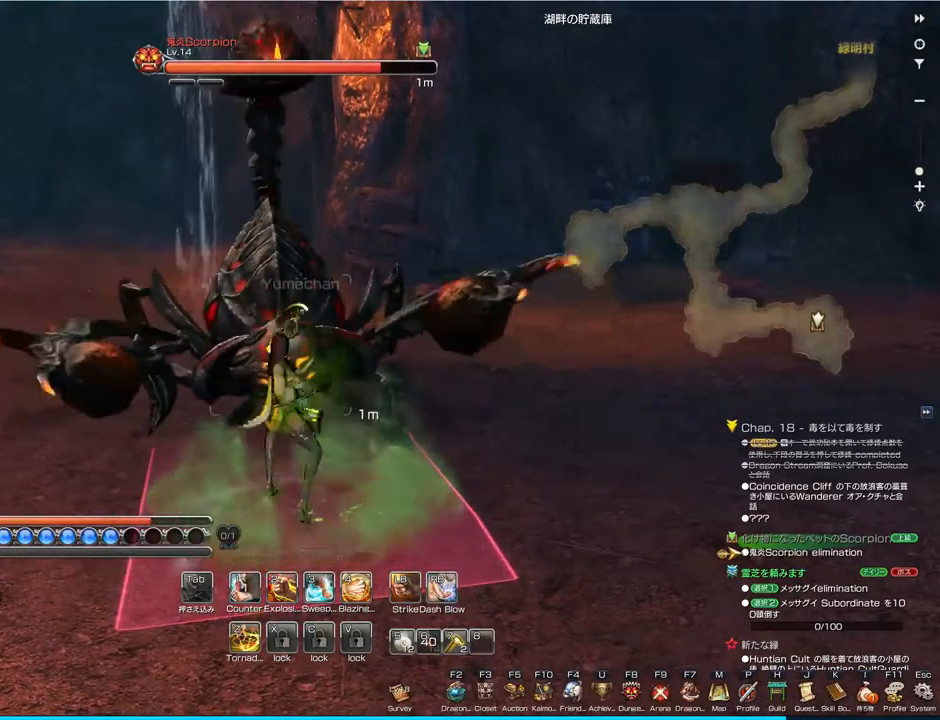
{"keys": [], "mouse": [], "events": [[33, "2", "down"], [133, "2", "up"], [167, "mouse_left", "down"], [333, "mouse_left", "up"], [400, "2", "down"], [467, "2", "up"]]}
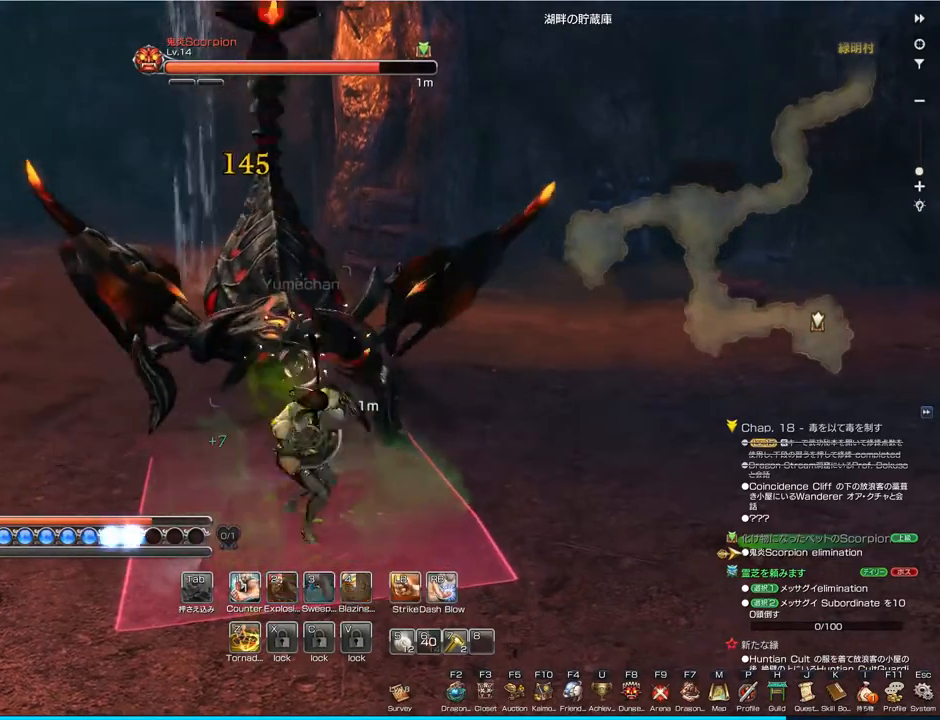
{"keys": [], "mouse": [], "events": [[33, "mouse_left", "down"], [167, "mouse_left", "up"]]}
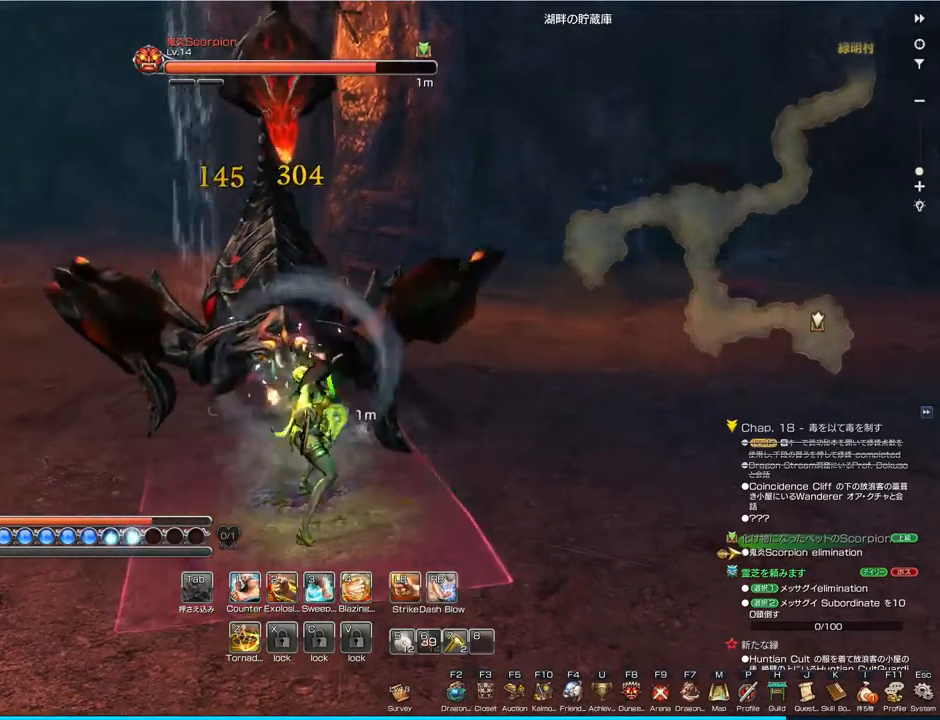
{"keys": [], "mouse": [], "events": [[267, "2", "down"], [433, "2", "up"]]}
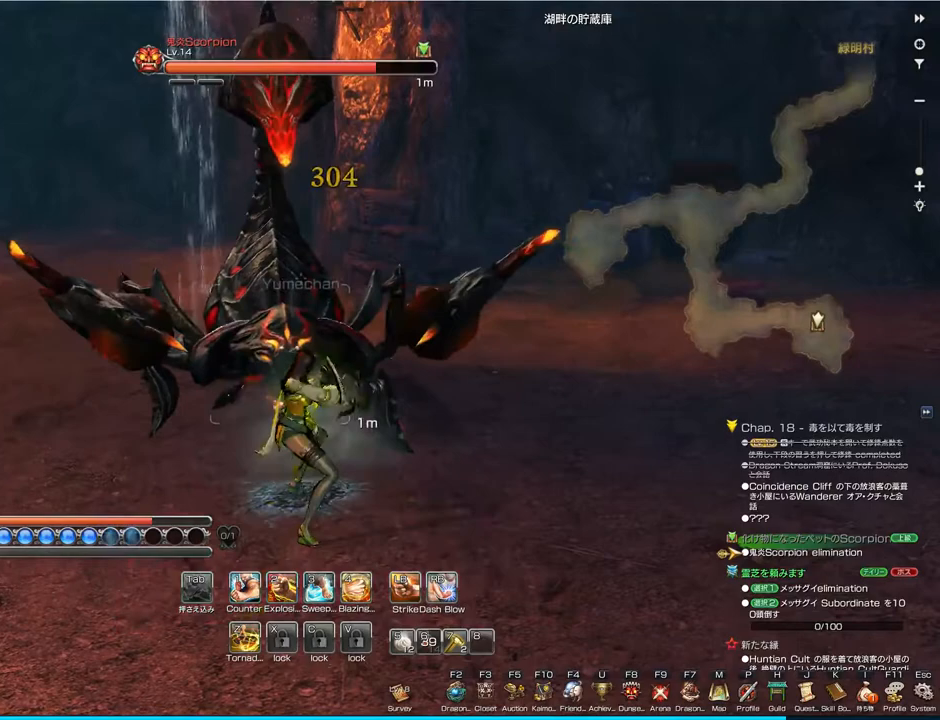
{"keys": [], "mouse": ["left"], "events": [[33, "mouse_left", "down"], [167, "mouse_left", "up"], [267, "mouse_left", "down"], [367, "mouse_left", "up"], [467, "mouse_left", "down"]]}
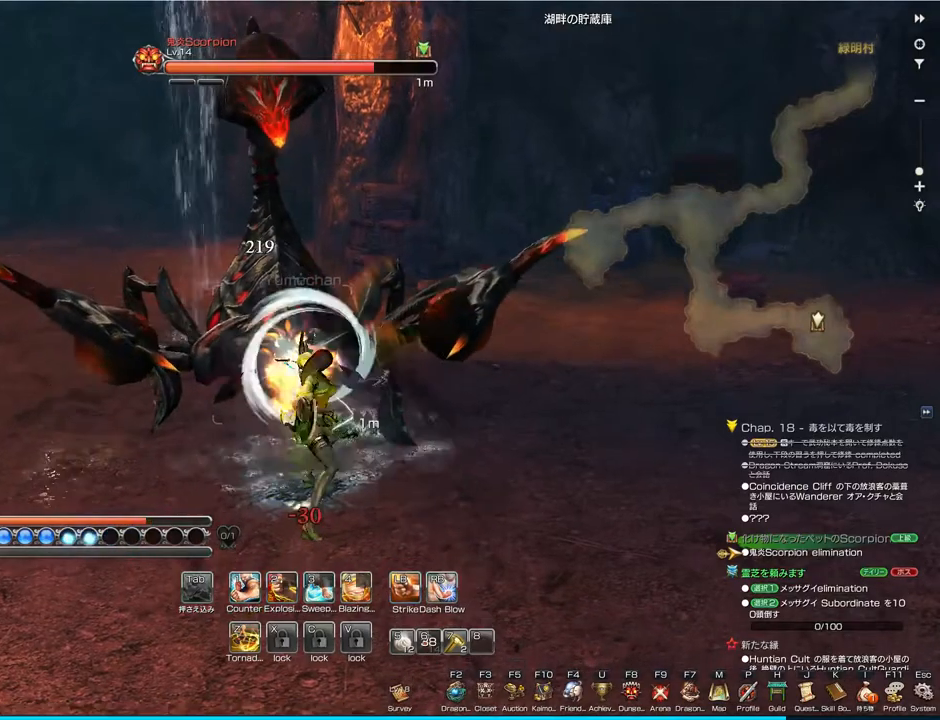
{"keys": [], "mouse": [], "events": [[100, "mouse_left", "up"], [433, "1", "down"], [467, "1", "up"]]}
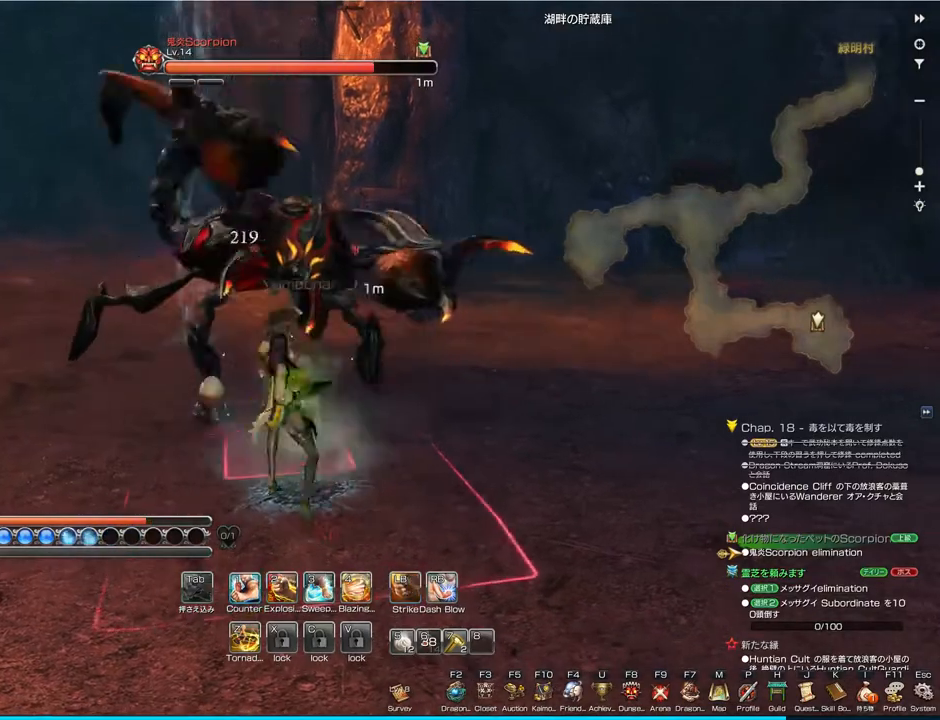
{"keys": [], "mouse": [], "events": []}
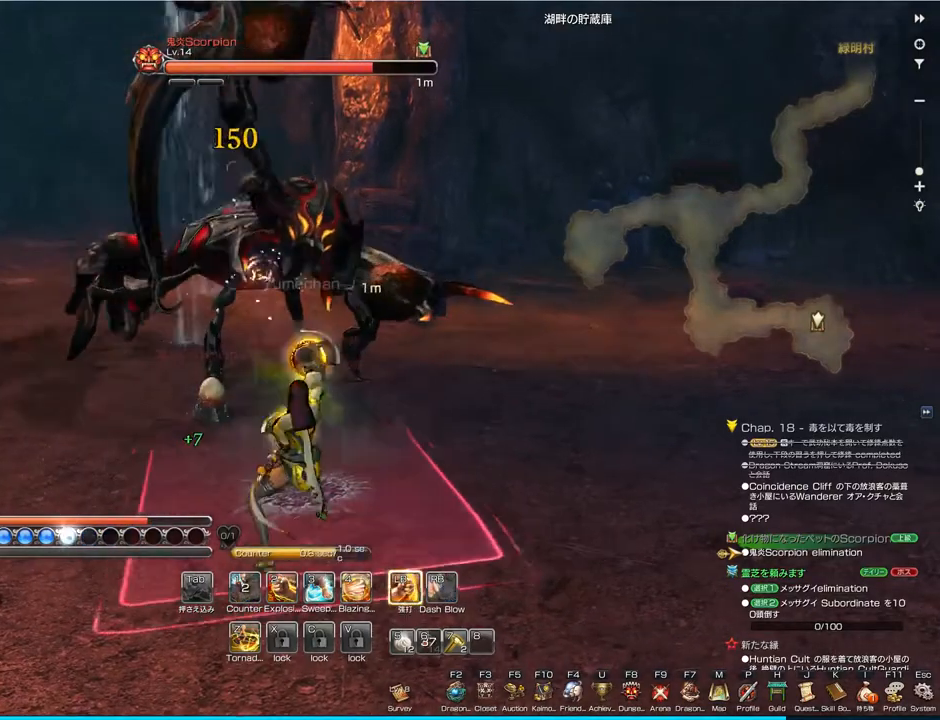
{"keys": [], "mouse": [], "events": []}
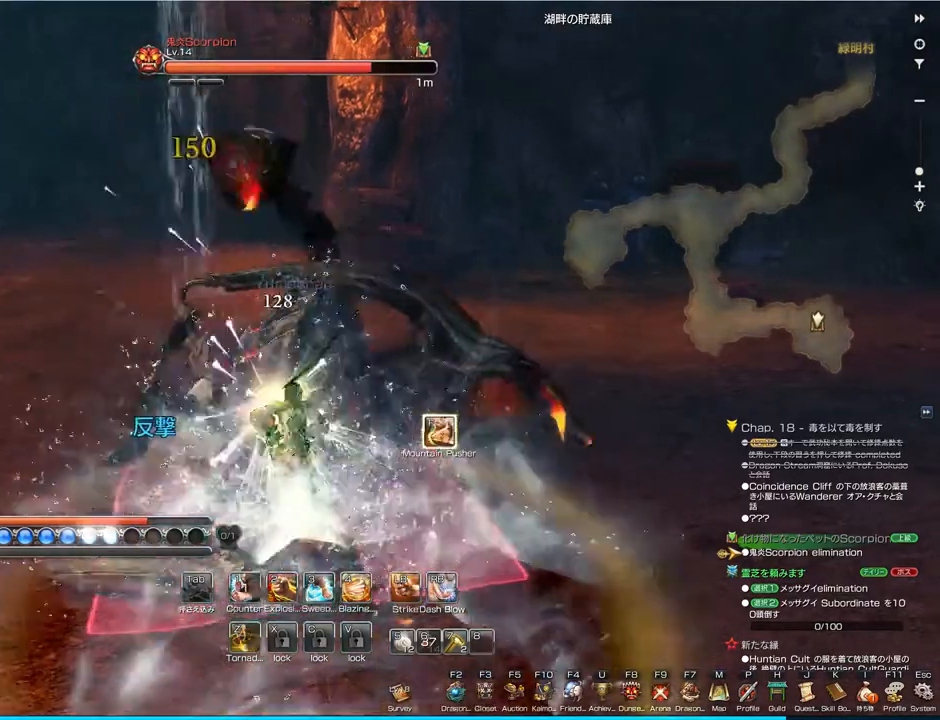
{"keys": [], "mouse": [], "events": [[300, "f", "down"], [400, "f", "up"]]}
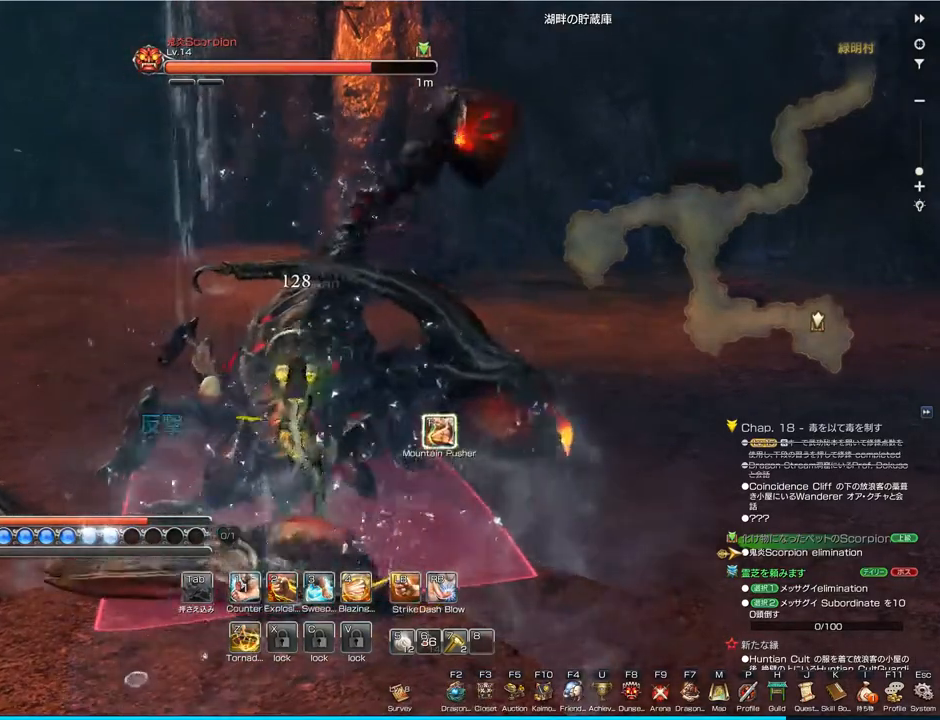
{"keys": [], "mouse": [], "events": []}
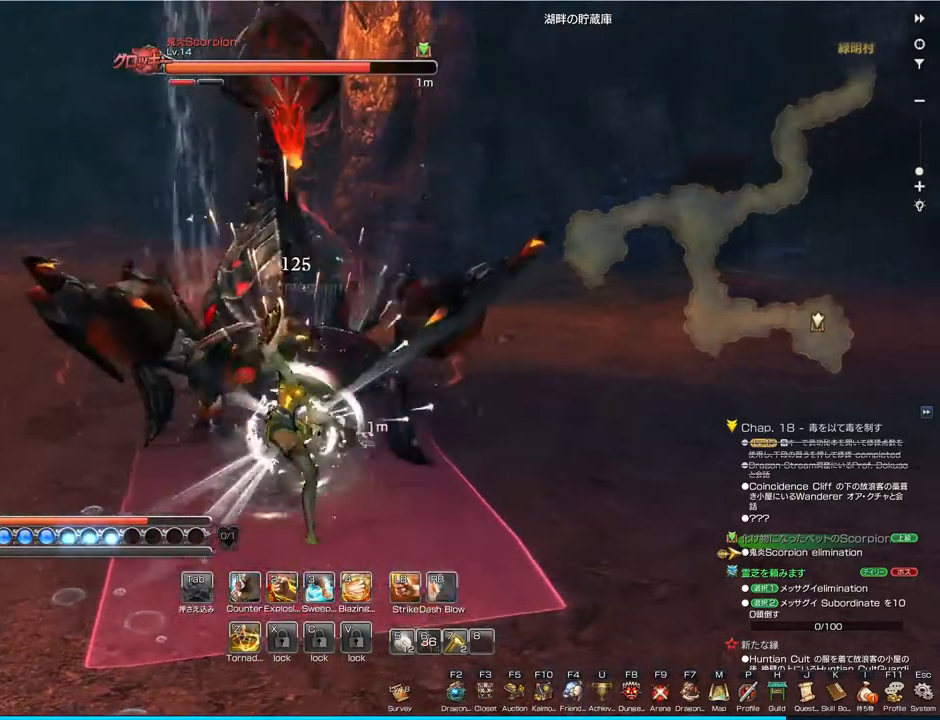
{"keys": [], "mouse": [], "events": [[267, "mouse_left", "down"], [333, "mouse_left", "up"]]}
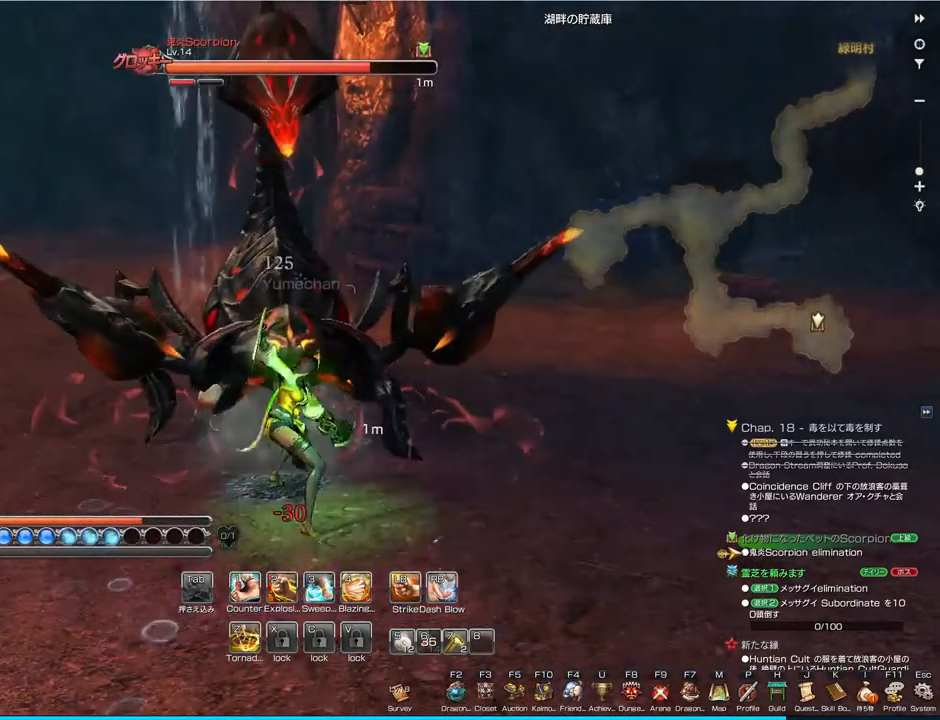
{"keys": [], "mouse": ["left"], "events": [[100, "2", "down"], [233, "2", "up"], [433, "mouse_left", "down"]]}
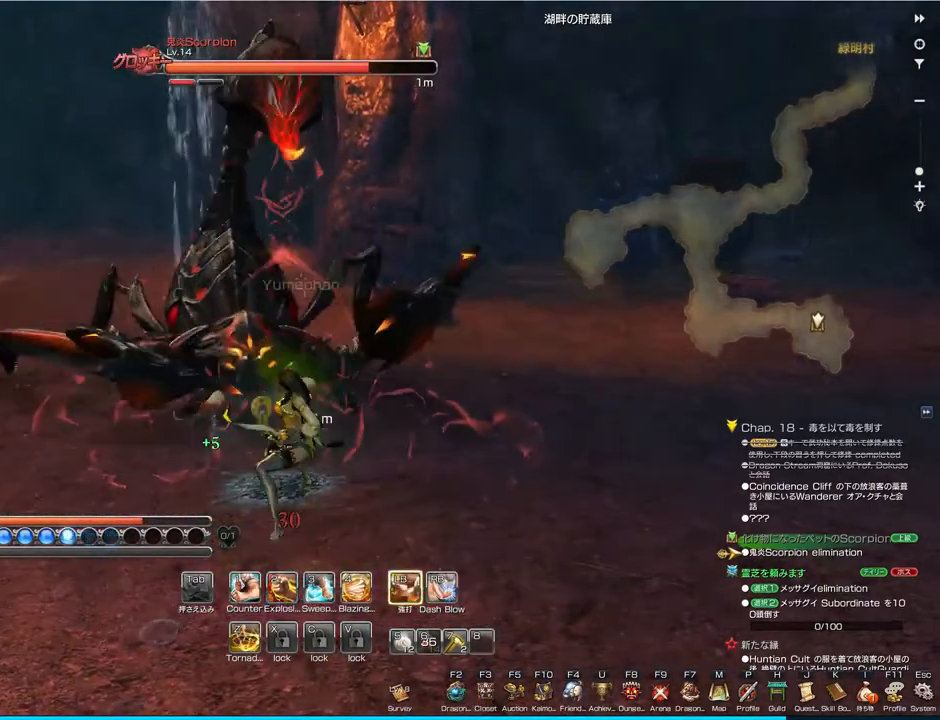
{"keys": [], "mouse": ["left"], "events": [[67, "mouse_left", "up"], [233, "2", "down"], [367, "2", "up"], [500, "mouse_left", "down"]]}
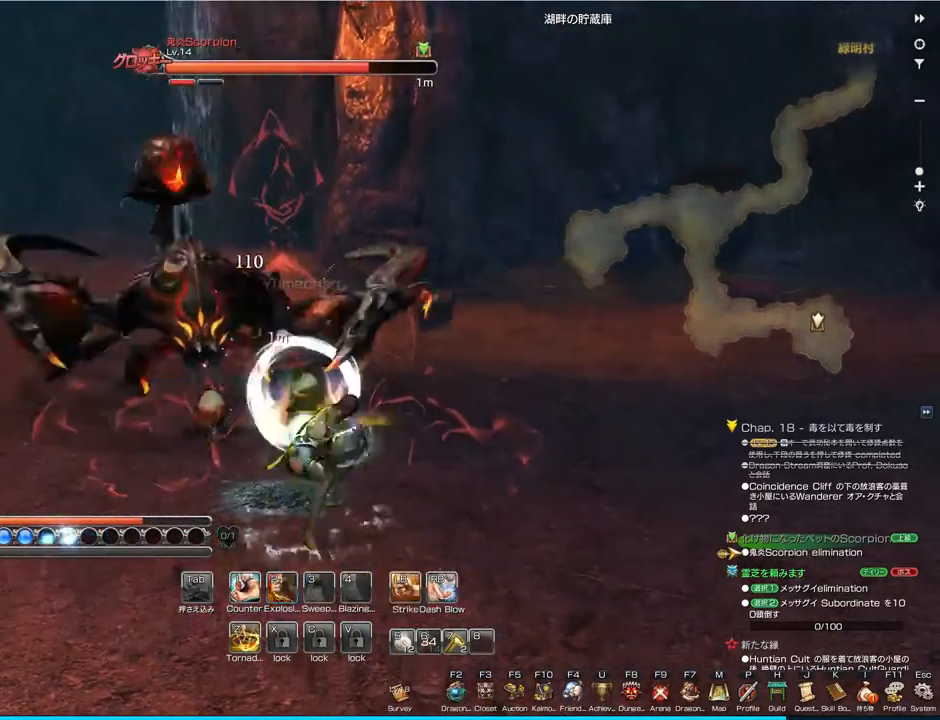
{"keys": ["1"], "mouse": [], "events": [[133, "mouse_left", "up"], [500, "1", "down"]]}
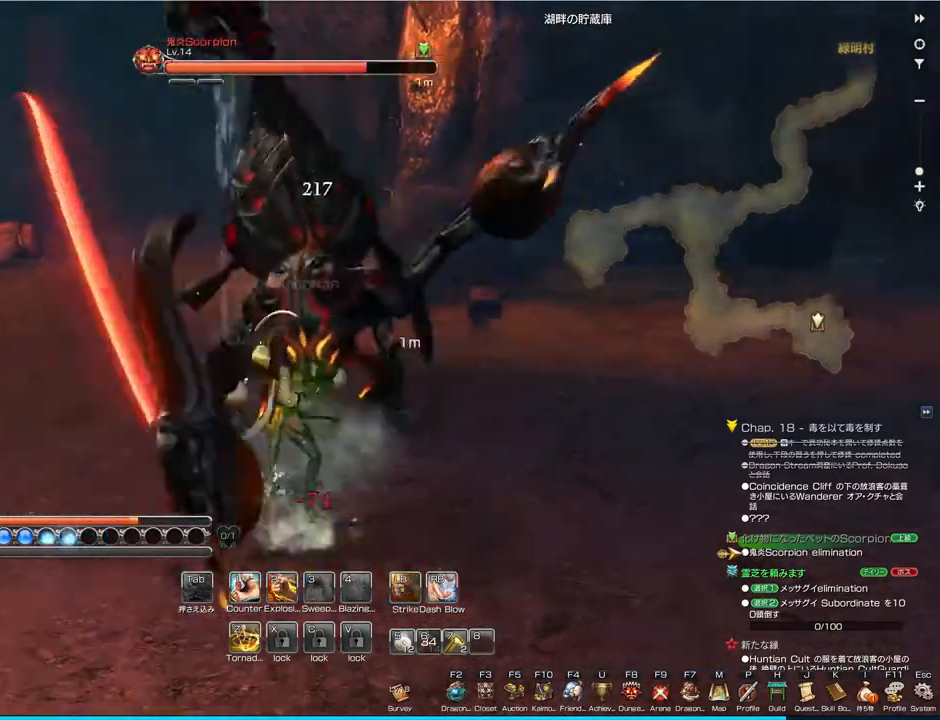
{"keys": [], "mouse": [], "events": [[67, "1", "up"]]}
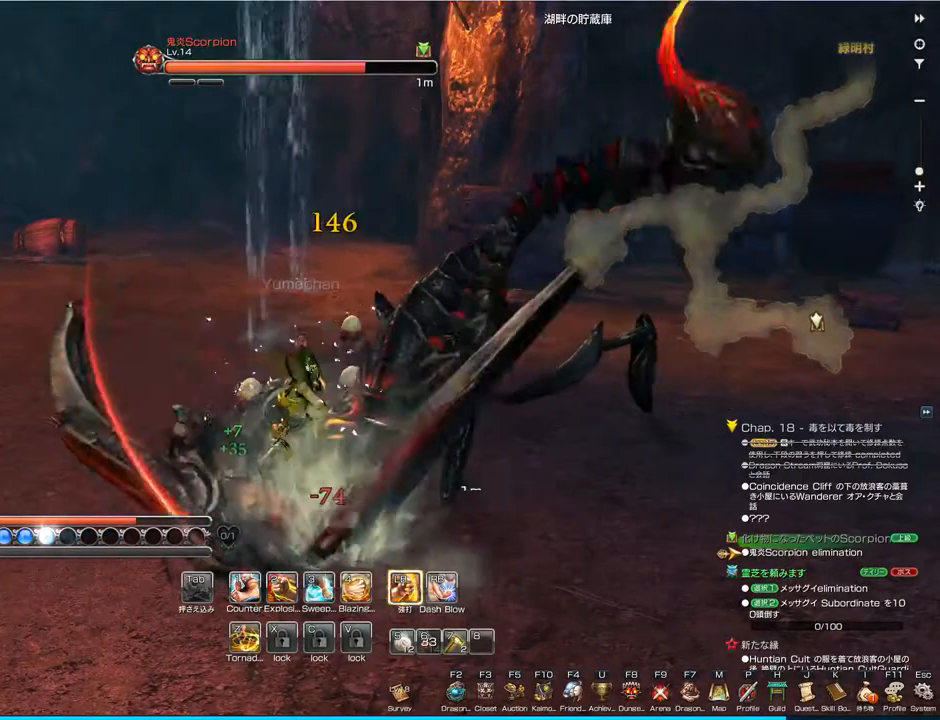
{"keys": ["2"], "mouse": [], "events": [[233, "mouse_left", "down"], [333, "mouse_left", "up"], [433, "2", "down"]]}
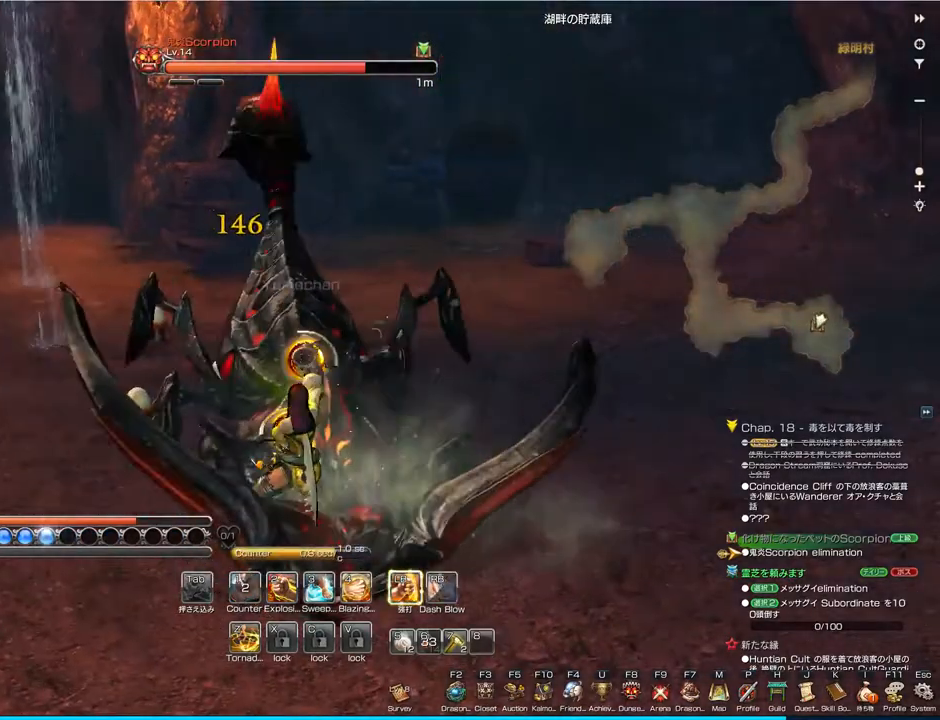
{"keys": [], "mouse": [], "events": [[67, "2", "up"], [100, "mouse_left", "down"], [300, "mouse_left", "up"]]}
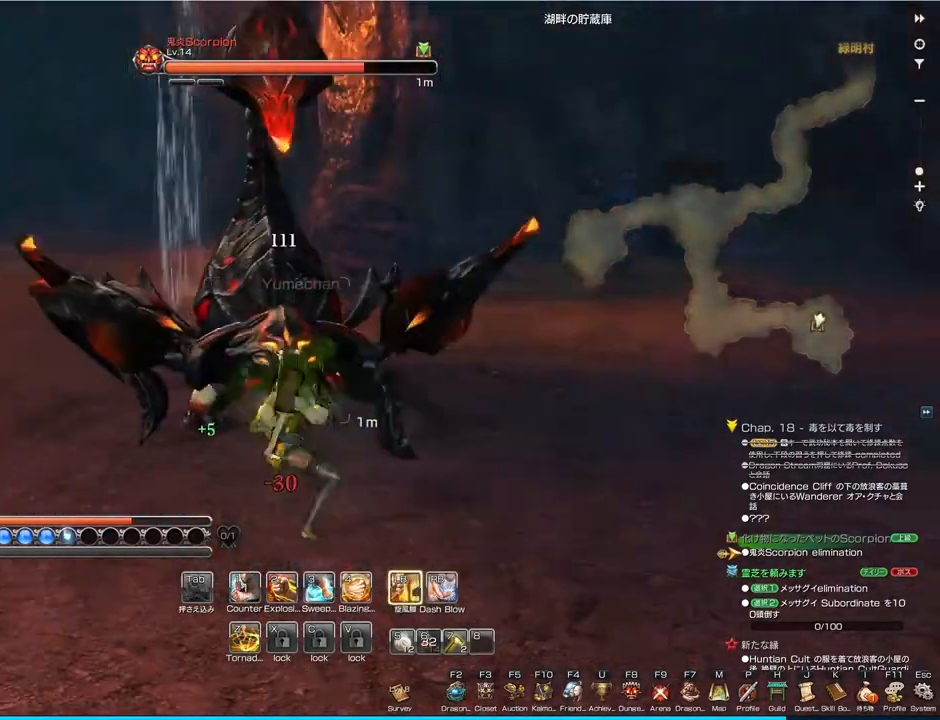
{"keys": [], "mouse": [], "events": [[367, "mouse_left", "down"], [467, "mouse_left", "up"]]}
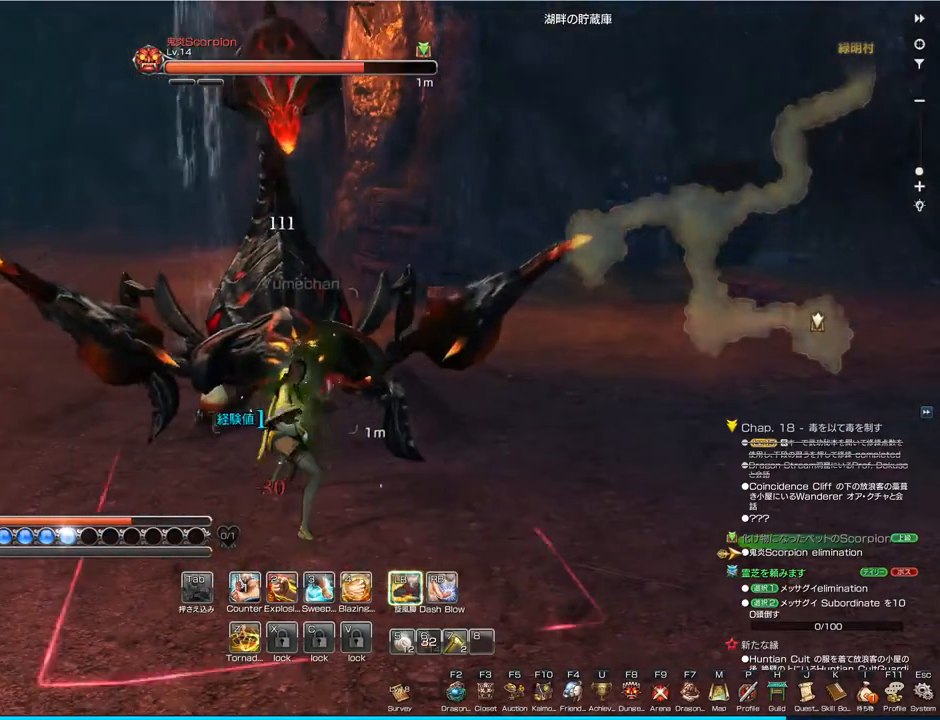
{"keys": [], "mouse": [], "events": [[200, "mouse_left", "down"], [300, "mouse_left", "up"]]}
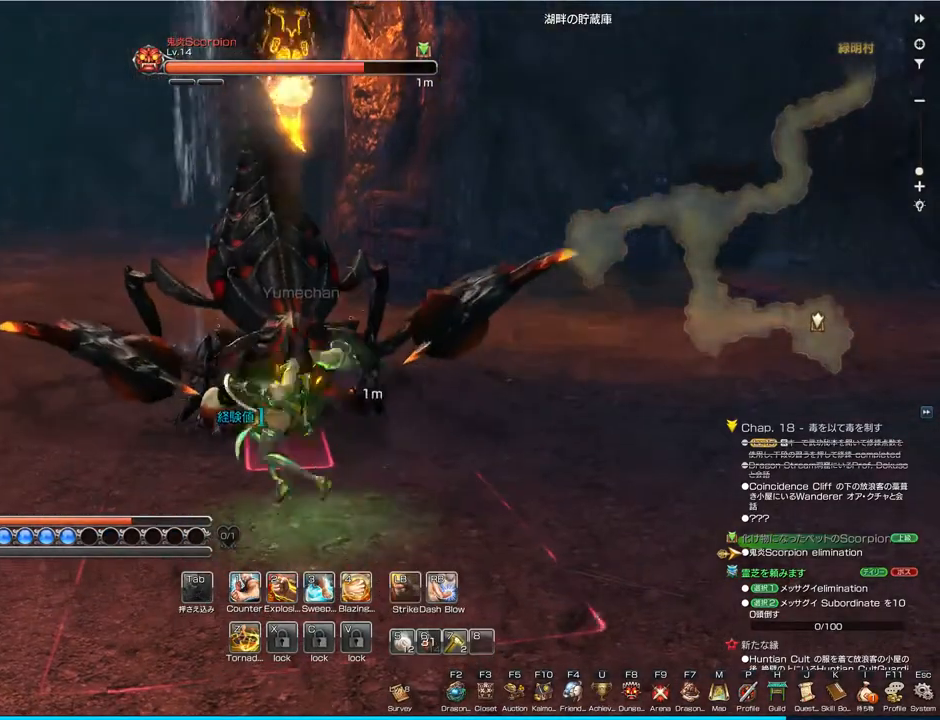
{"keys": [], "mouse": [], "events": []}
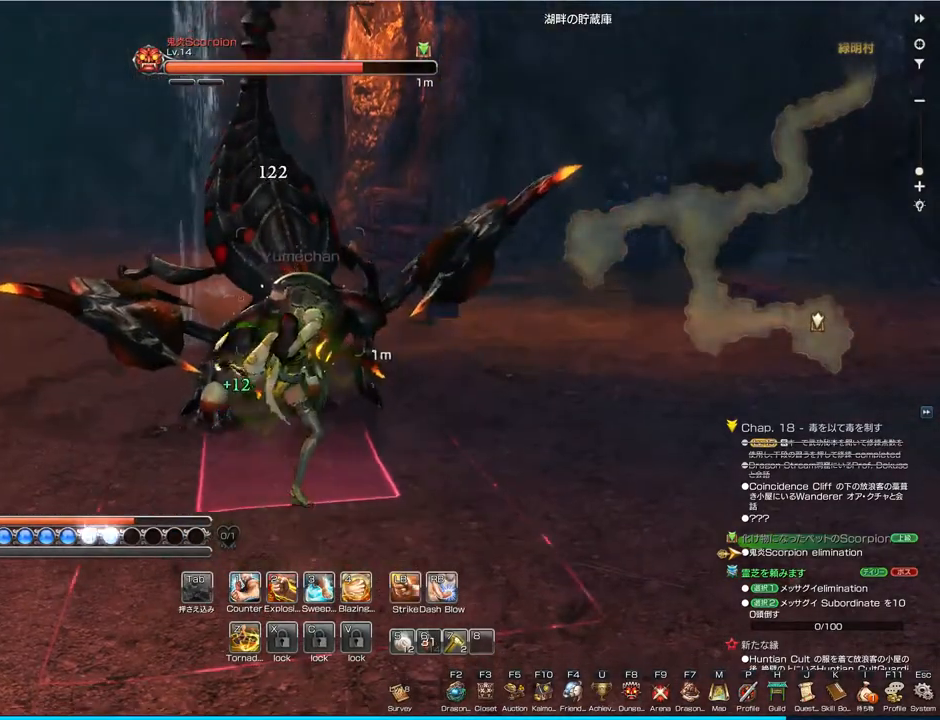
{"keys": [], "mouse": [], "events": [[300, "1", "down"], [400, "1", "up"]]}
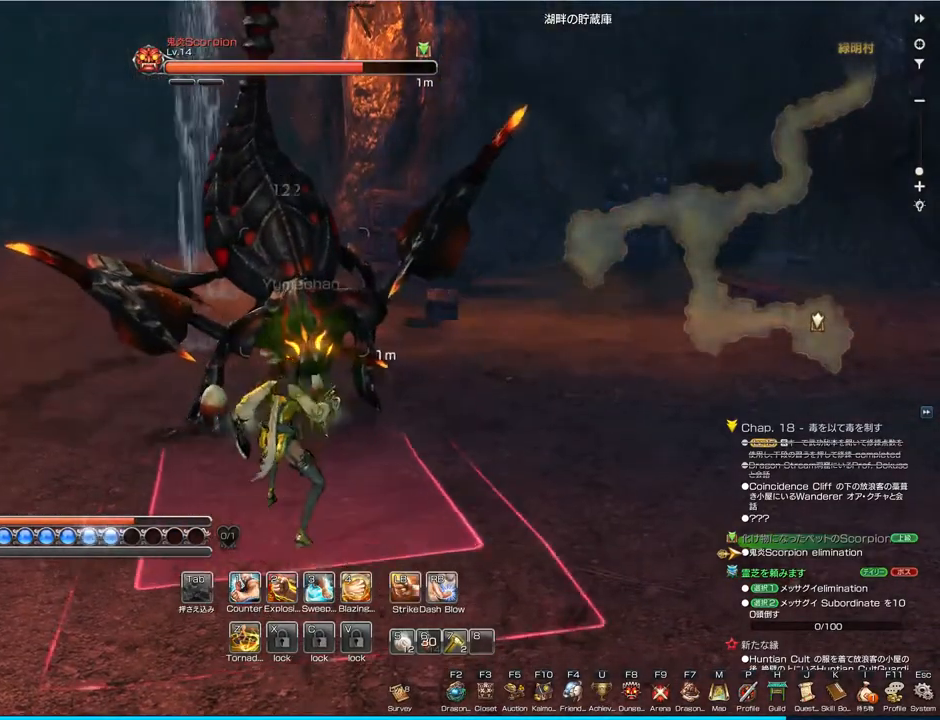
{"keys": [], "mouse": [], "events": []}
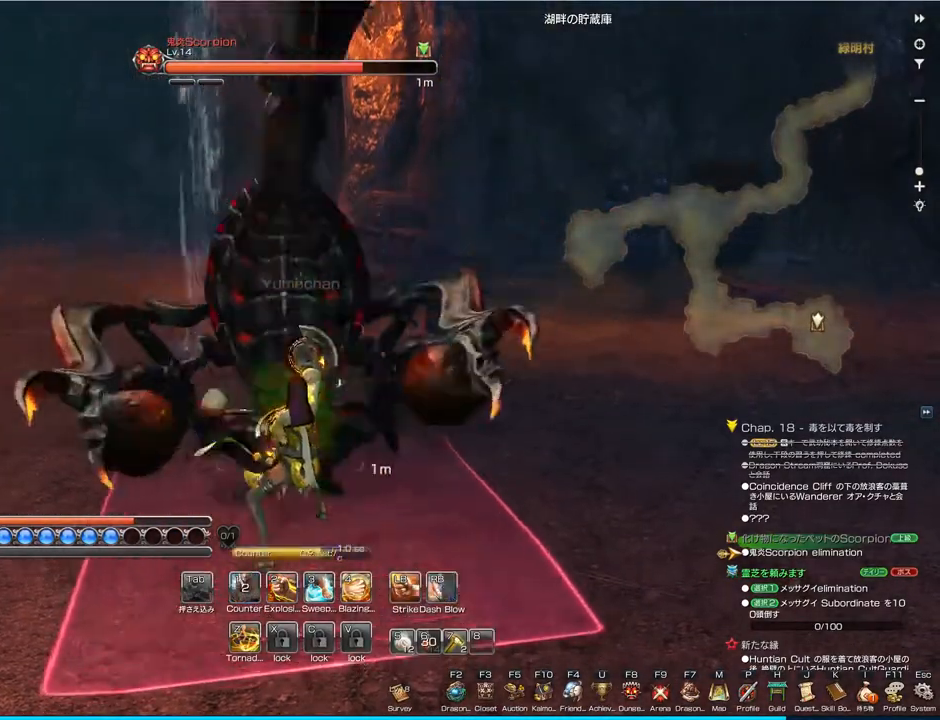
{"keys": ["f"], "mouse": [], "events": [[500, "f", "down"]]}
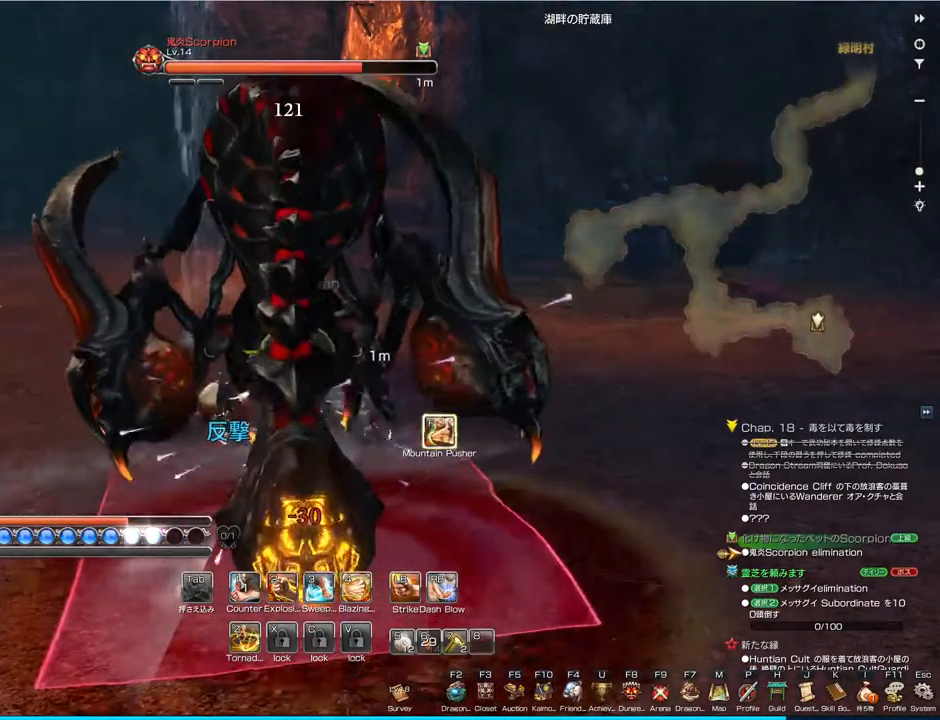
{"keys": [], "mouse": [], "events": [[100, "f", "up"]]}
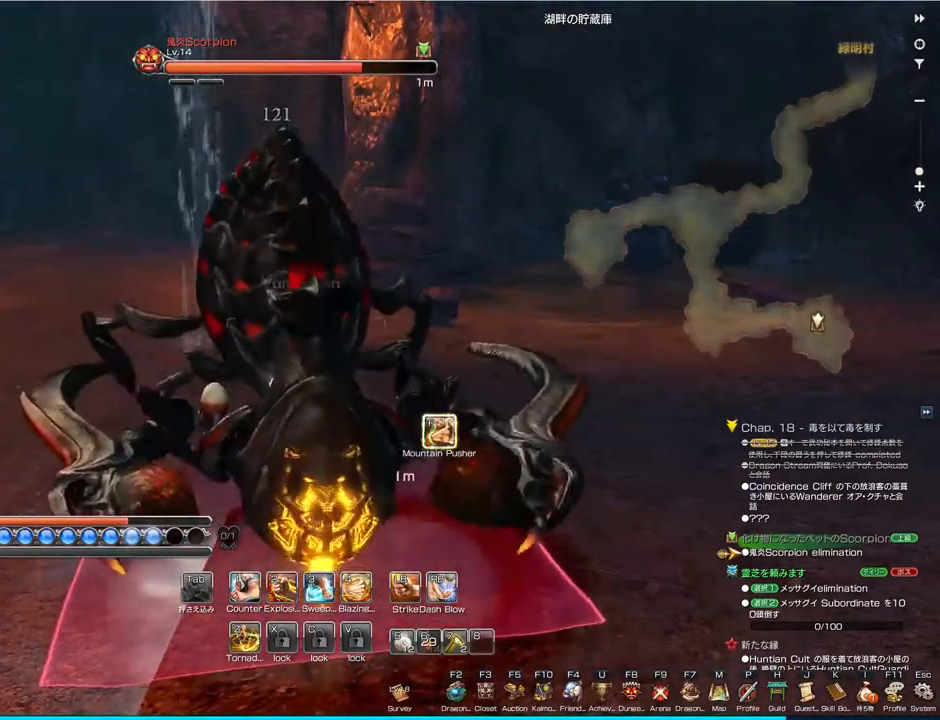
{"keys": [], "mouse": [], "events": []}
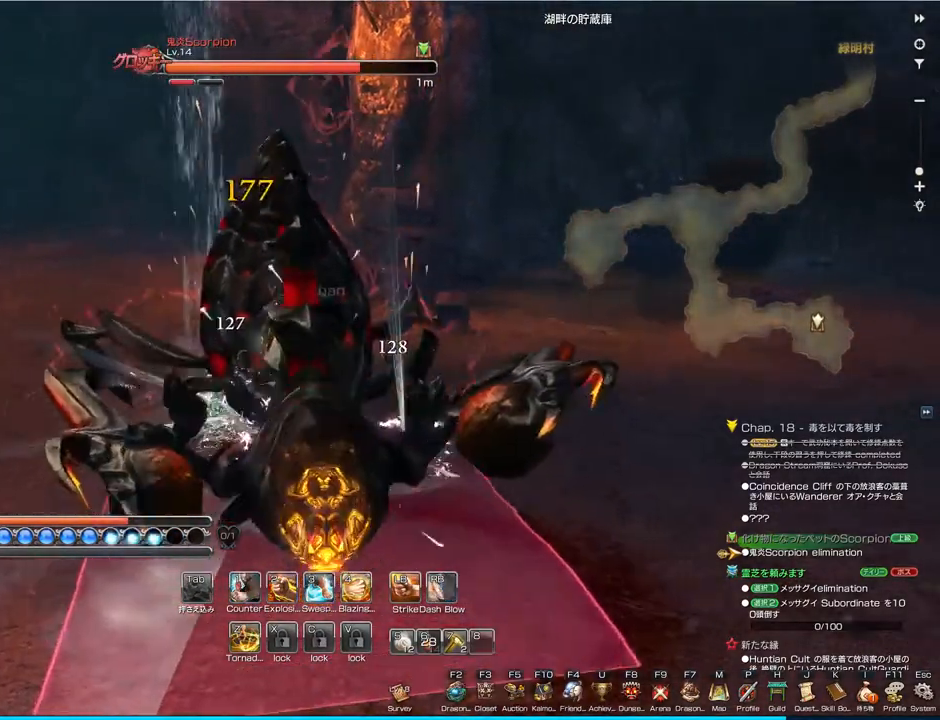
{"keys": [], "mouse": [], "events": [[167, "mouse_left", "down"], [333, "mouse_left", "up"]]}
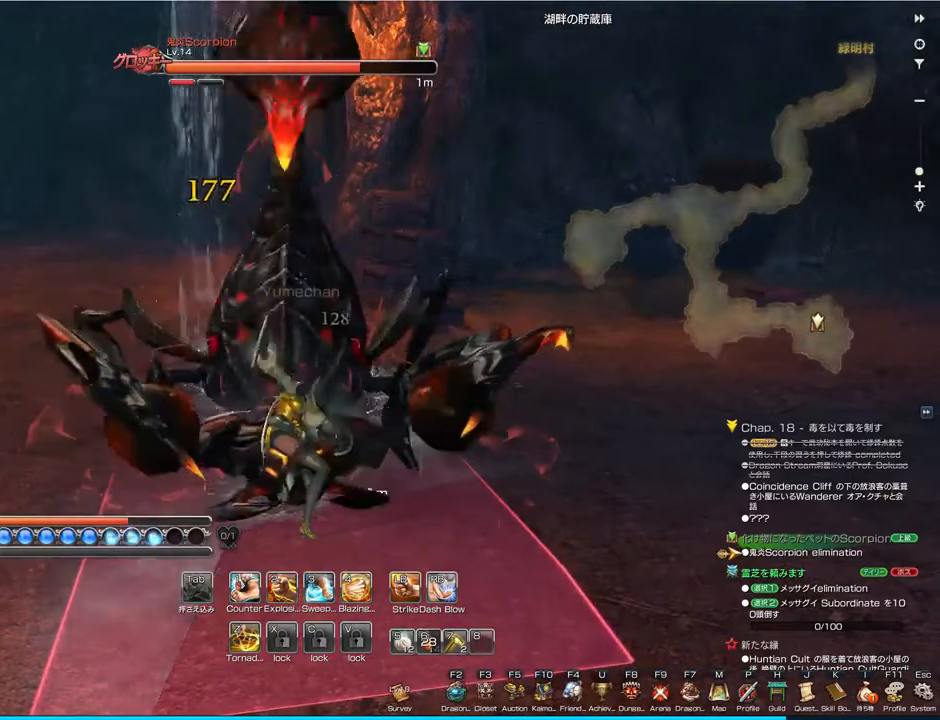
{"keys": [], "mouse": [], "events": [[67, "mouse_left", "down"], [167, "mouse_left", "up"], [267, "mouse_left", "down"], [400, "mouse_left", "up"]]}
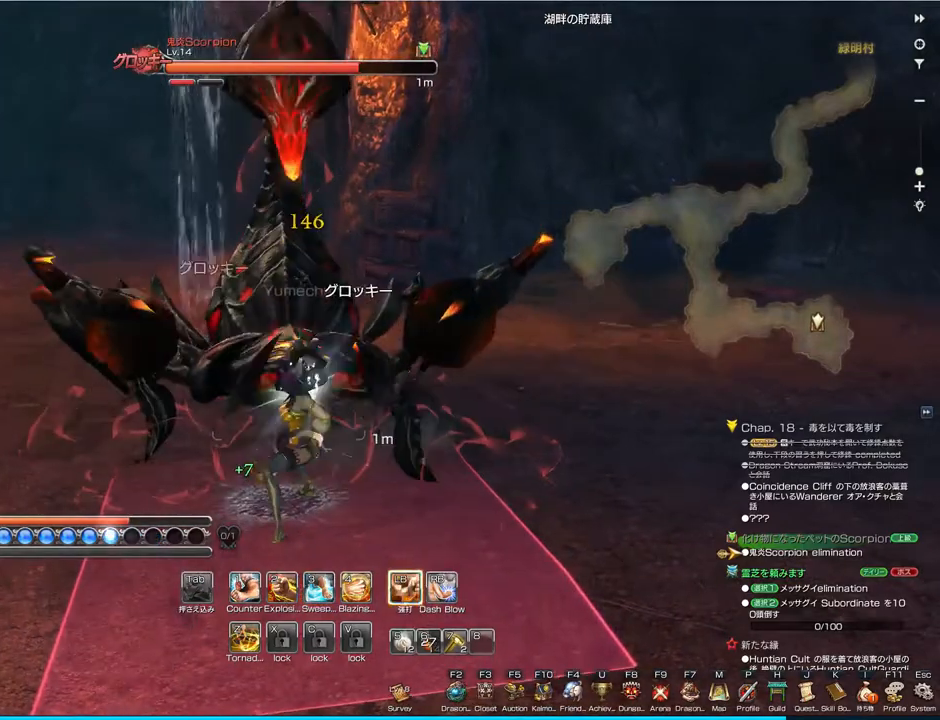
{"keys": [], "mouse": ["left"], "events": [[67, "mouse_left", "down"], [133, "mouse_left", "up"], [267, "mouse_left", "down"], [367, "mouse_left", "up"], [433, "mouse_left", "down"]]}